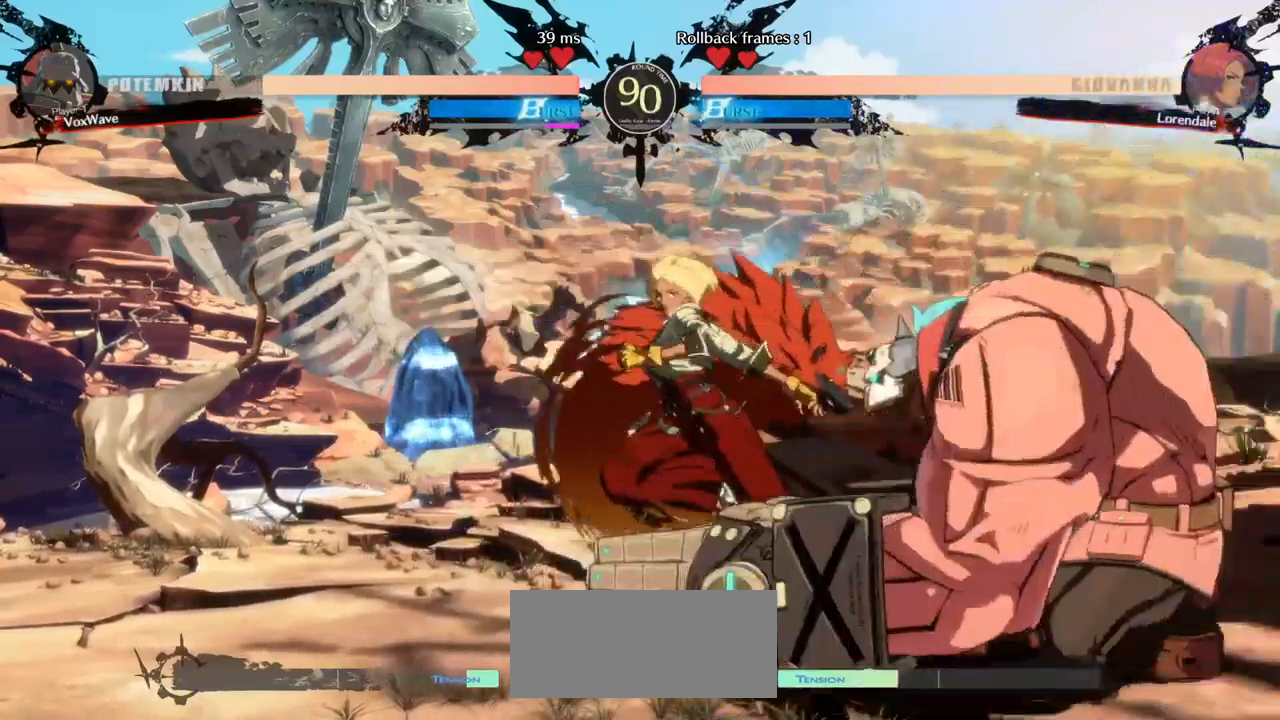
Gameplay with a controller (arcade stick); each line is a JSON object with the inputs held at the frame after it (dt_ms = milliseconds from this image to that frame). "events" lists button and stick changes between this image and that frame as [ms after this image, input, new state], when the widget could be followed in between. Not read: L3 R3.
{"dt_ms": 500, "buttons": [], "left_stick": "left", "events": [[50, "left_stick", "left"], [100, "SQUARE", "down"], [234, "SQUARE", "up"]]}
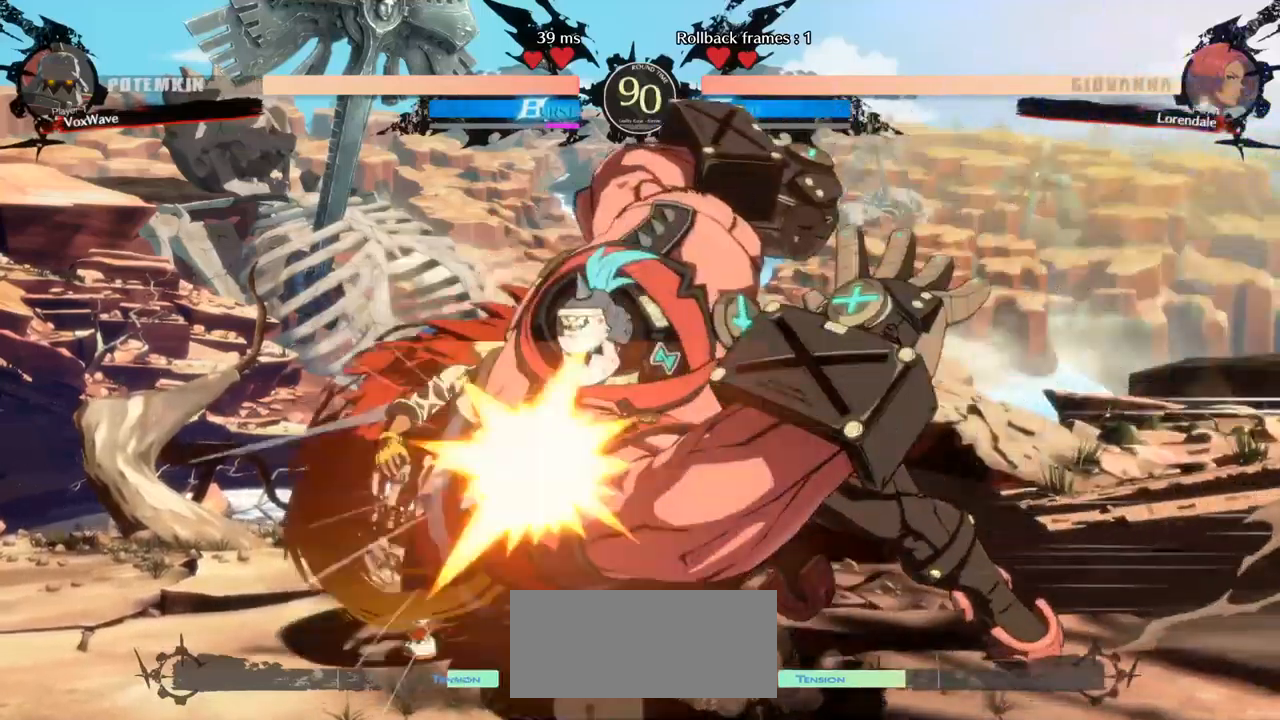
{"dt_ms": 500, "buttons": [], "left_stick": "right", "events": [[50, "left_stick", "down"], [100, "left_stick", "right"], [167, "R1", "down"], [184, "left_stick", "center"], [234, "R1", "up"], [467, "left_stick", "right"]]}
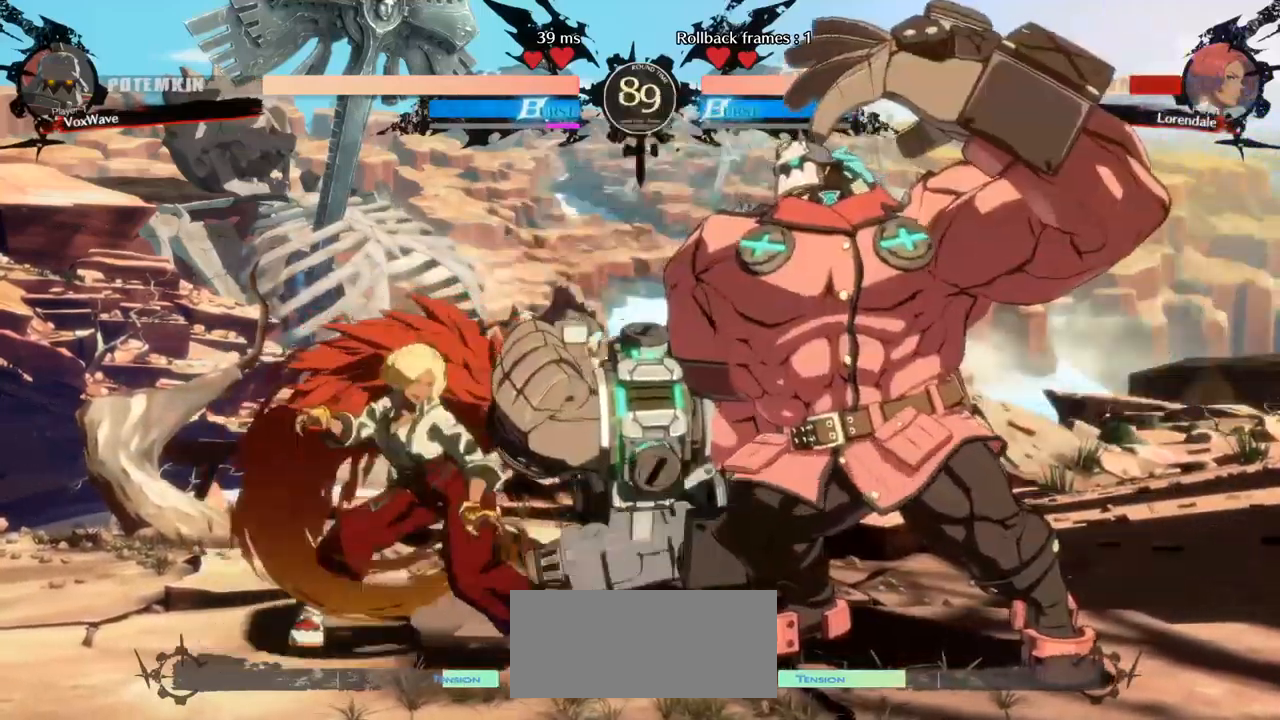
{"dt_ms": 500, "buttons": [], "left_stick": "down-right", "events": [[500, "left_stick", "down-right"]]}
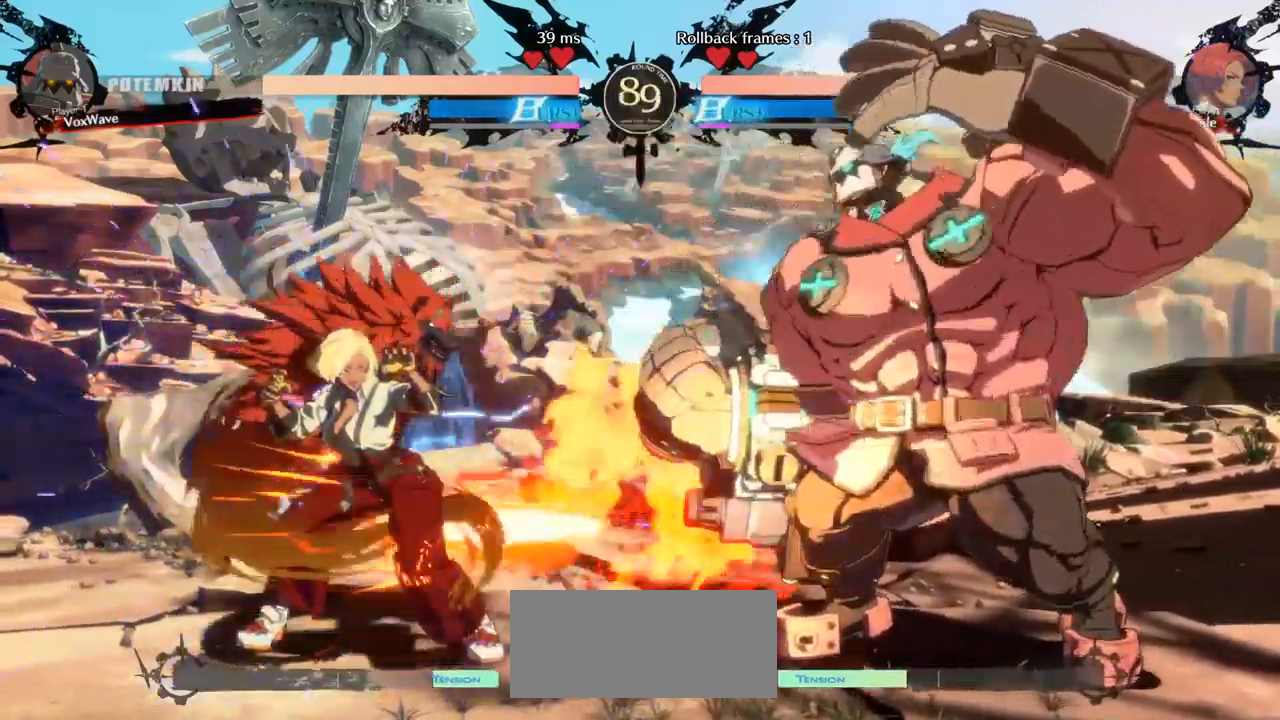
{"dt_ms": 500, "buttons": ["R1"], "left_stick": "left", "events": [[467, "left_stick", "left"], [500, "R1", "down"]]}
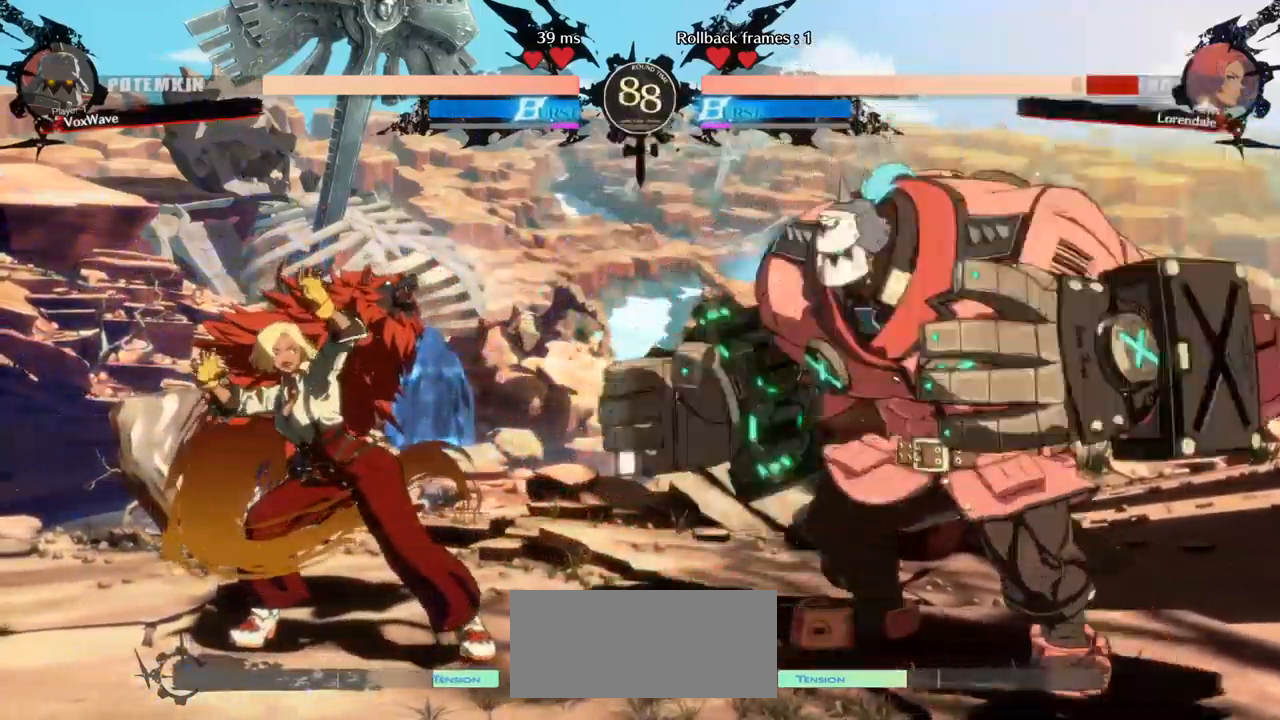
{"dt_ms": 500, "buttons": ["R1"], "left_stick": "left", "events": []}
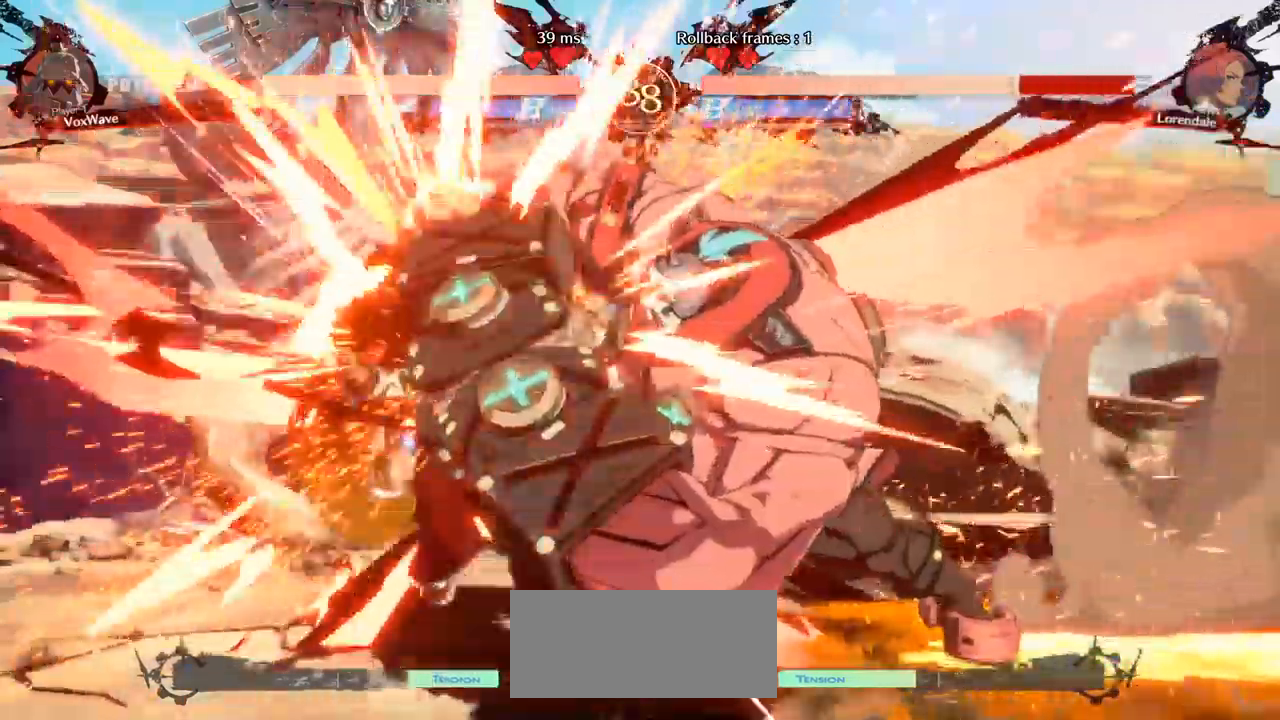
{"dt_ms": 500, "buttons": [], "left_stick": "left", "events": [[217, "left_stick", "center"], [267, "R1", "up"], [467, "left_stick", "left"]]}
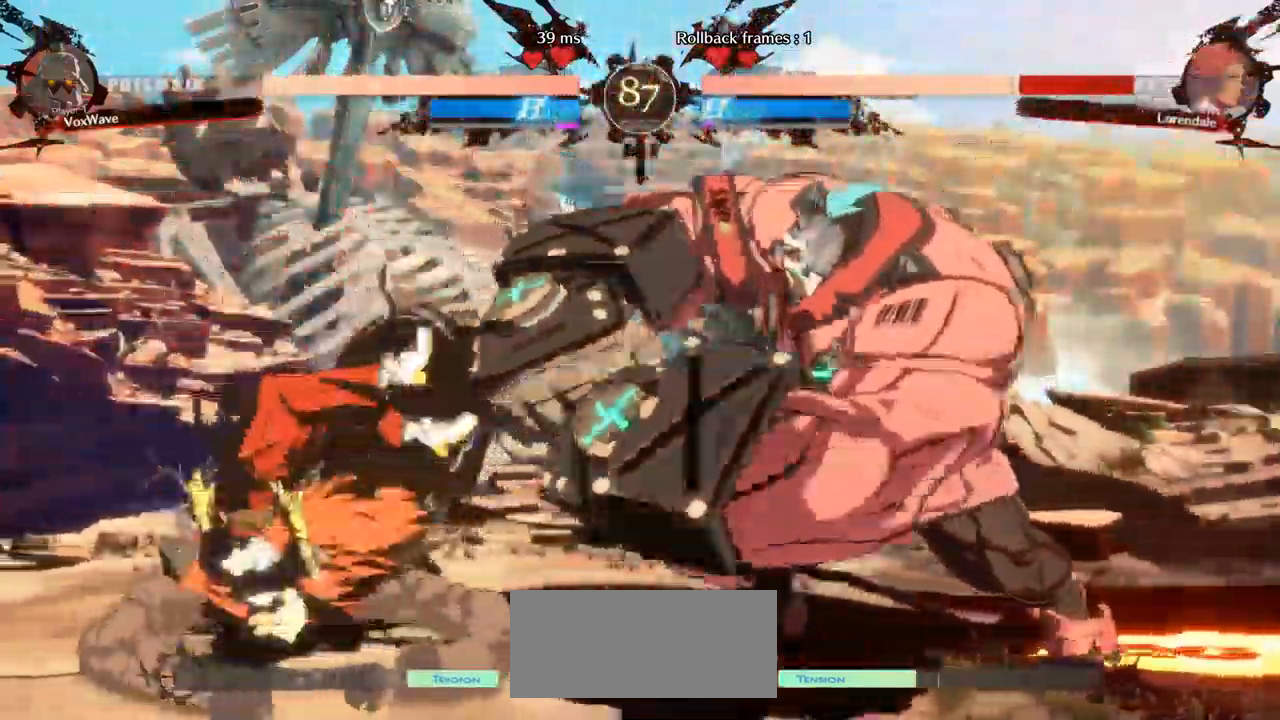
{"dt_ms": 500, "buttons": [], "left_stick": "center", "events": [[50, "left_stick", "up-left"], [400, "left_stick", "center"]]}
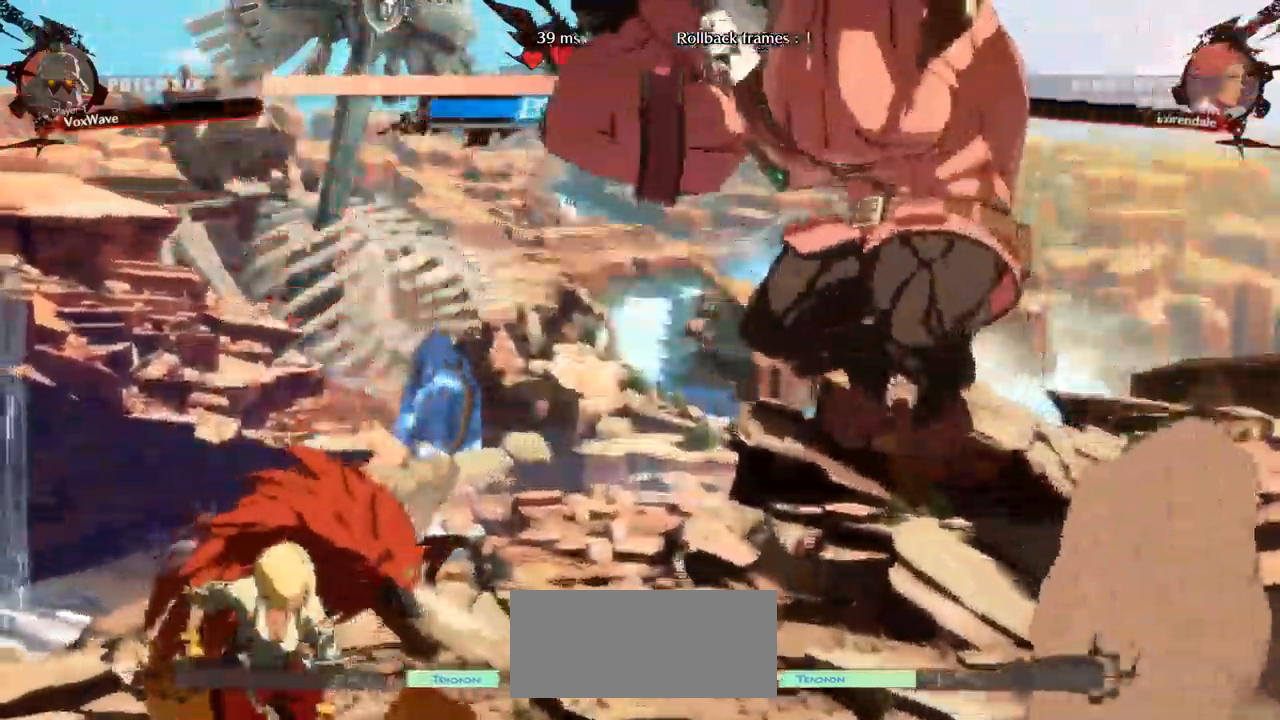
{"dt_ms": 500, "buttons": [], "left_stick": "center"}
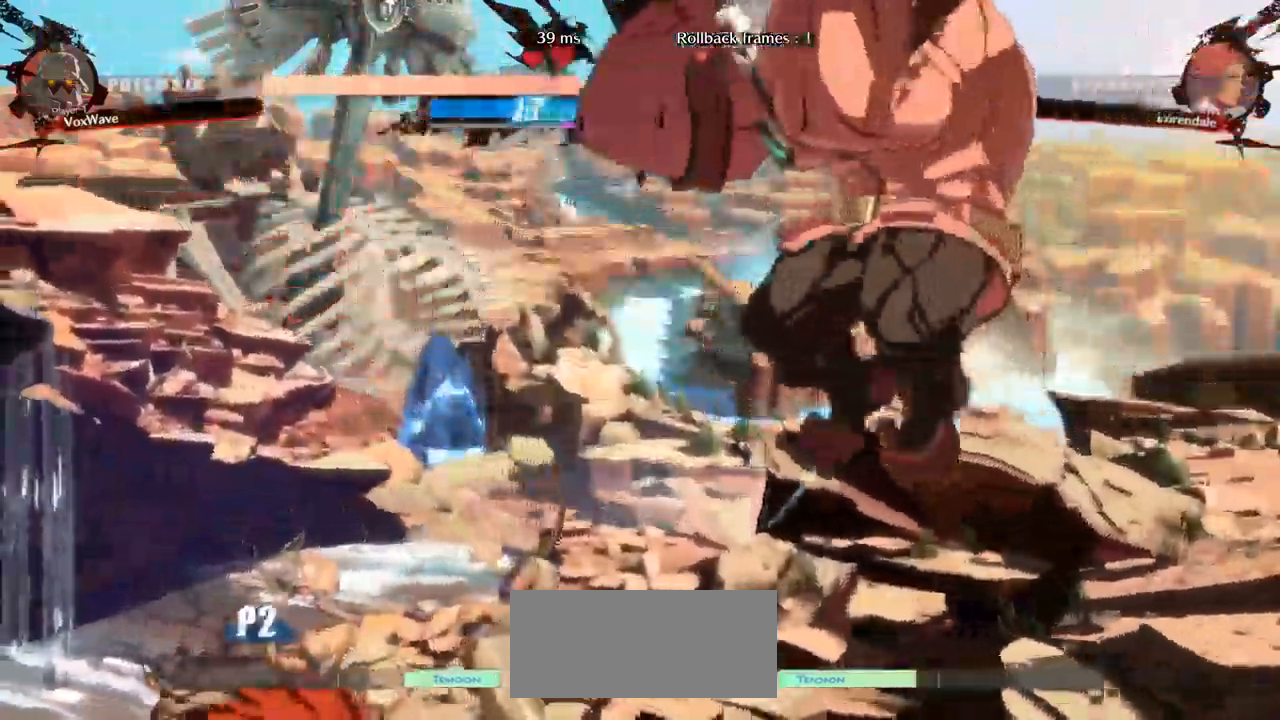
{"dt_ms": 484, "buttons": [], "left_stick": "right", "events": [[117, "R1", "down"], [117, "left_stick", "right"], [401, "R1", "up"]]}
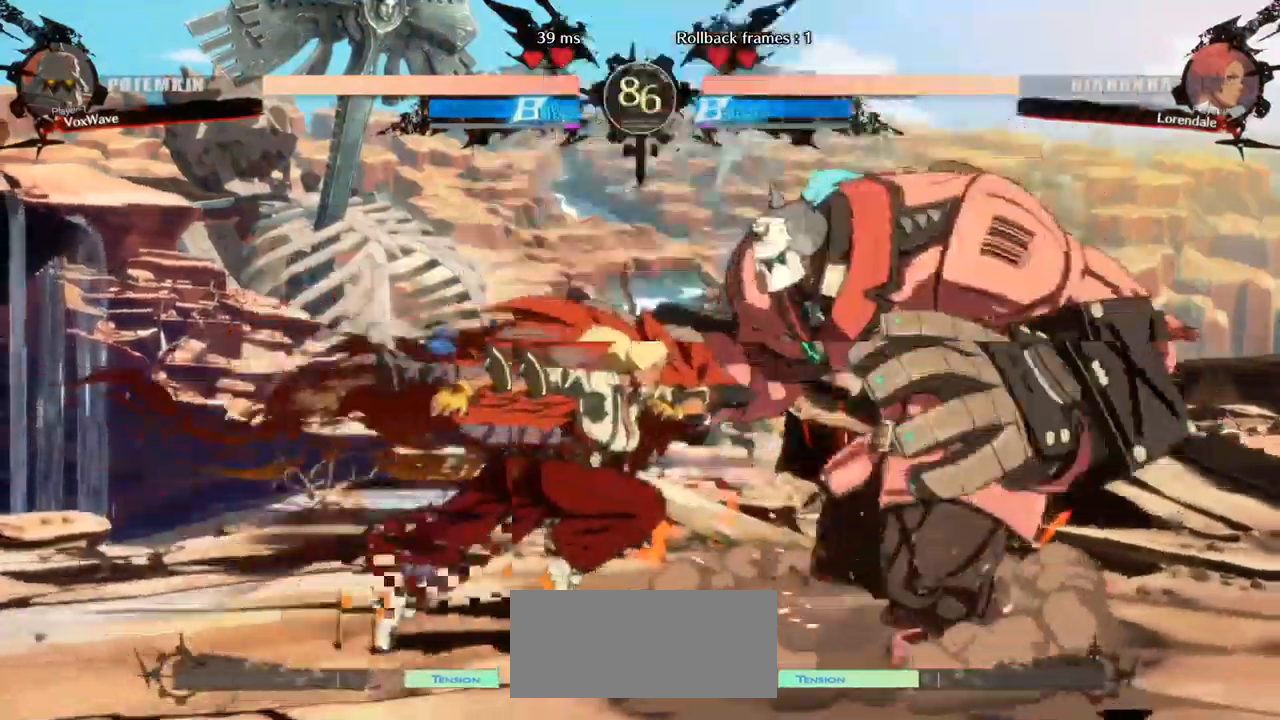
{"dt_ms": 500, "buttons": [], "left_stick": "down-right", "events": [[150, "left_stick", "down-right"]]}
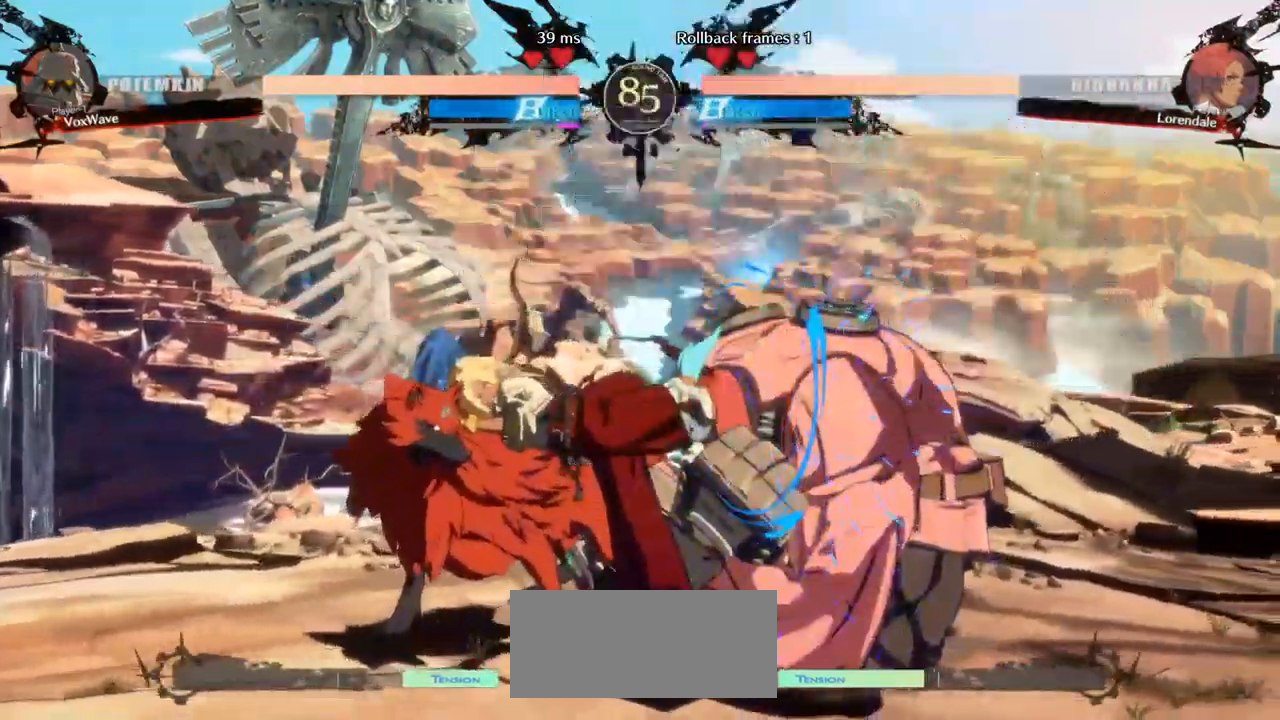
{"dt_ms": 500, "buttons": [], "left_stick": "down-right", "events": []}
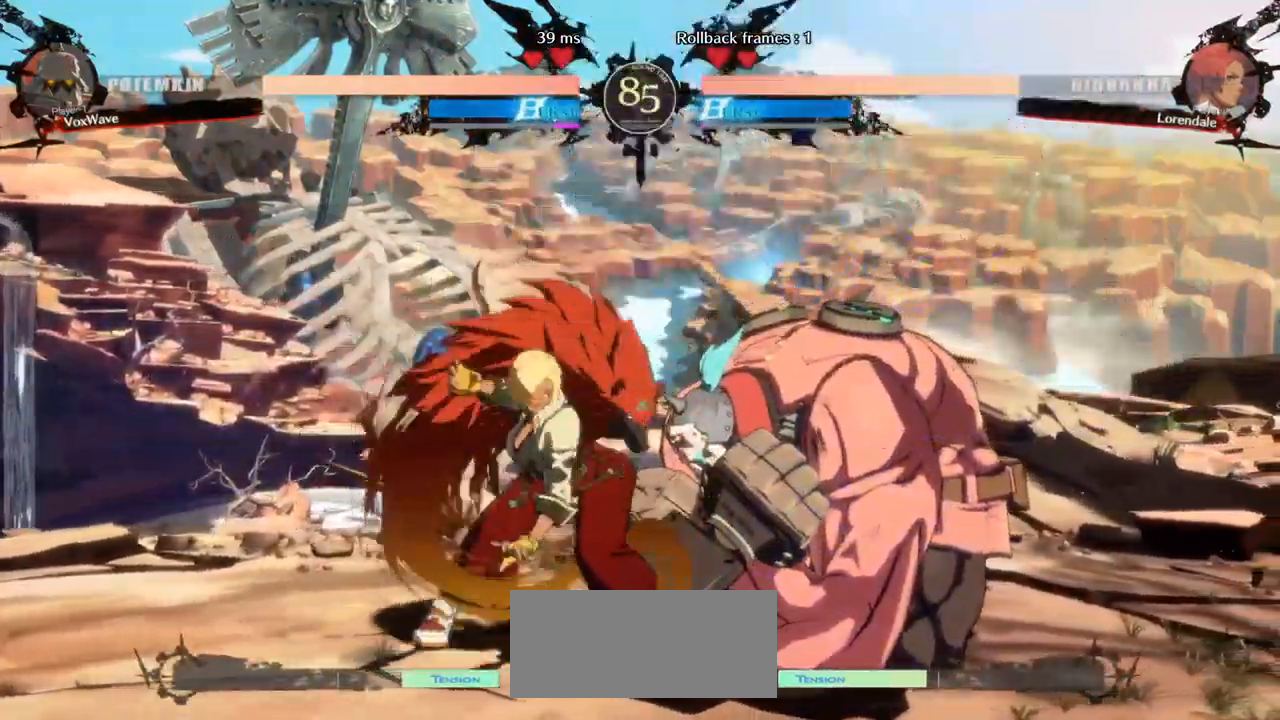
{"dt_ms": 500, "buttons": [], "left_stick": "right", "events": [[117, "CROSS", "down"], [267, "CROSS", "up"], [450, "left_stick", "right"]]}
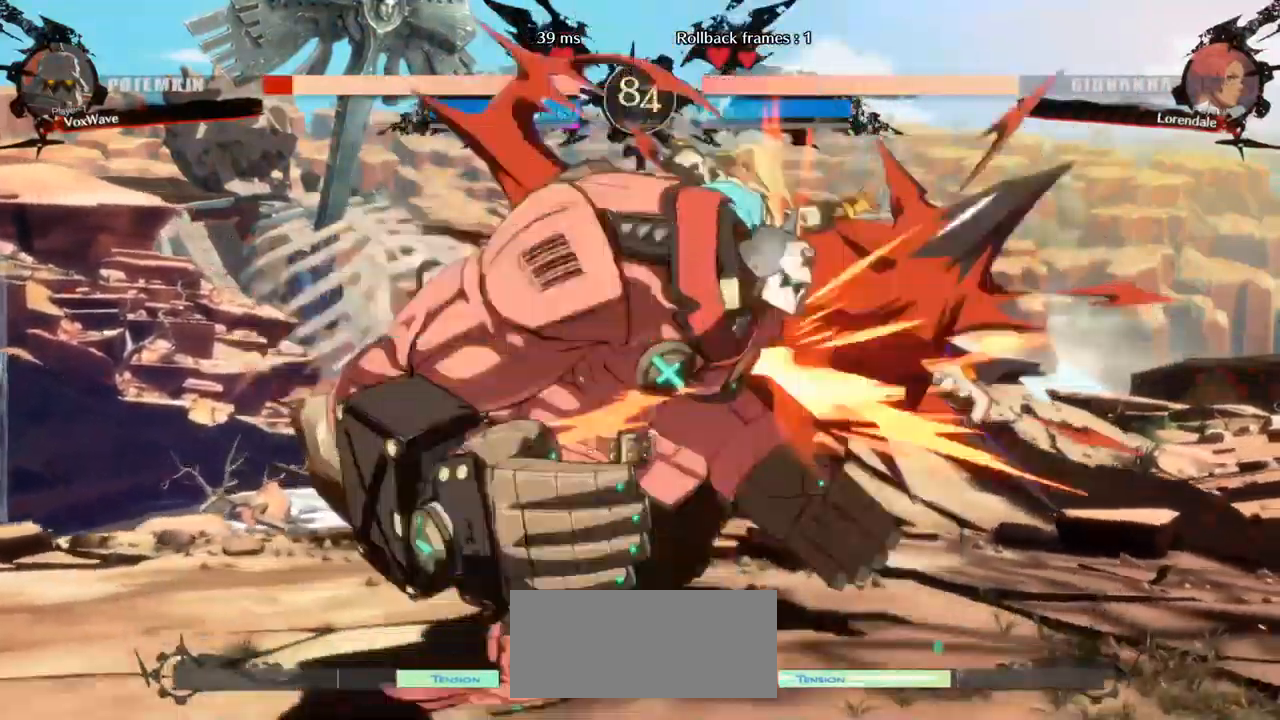
{"dt_ms": 500, "buttons": [], "left_stick": "left", "events": [[367, "left_stick", "center"], [417, "left_stick", "left"]]}
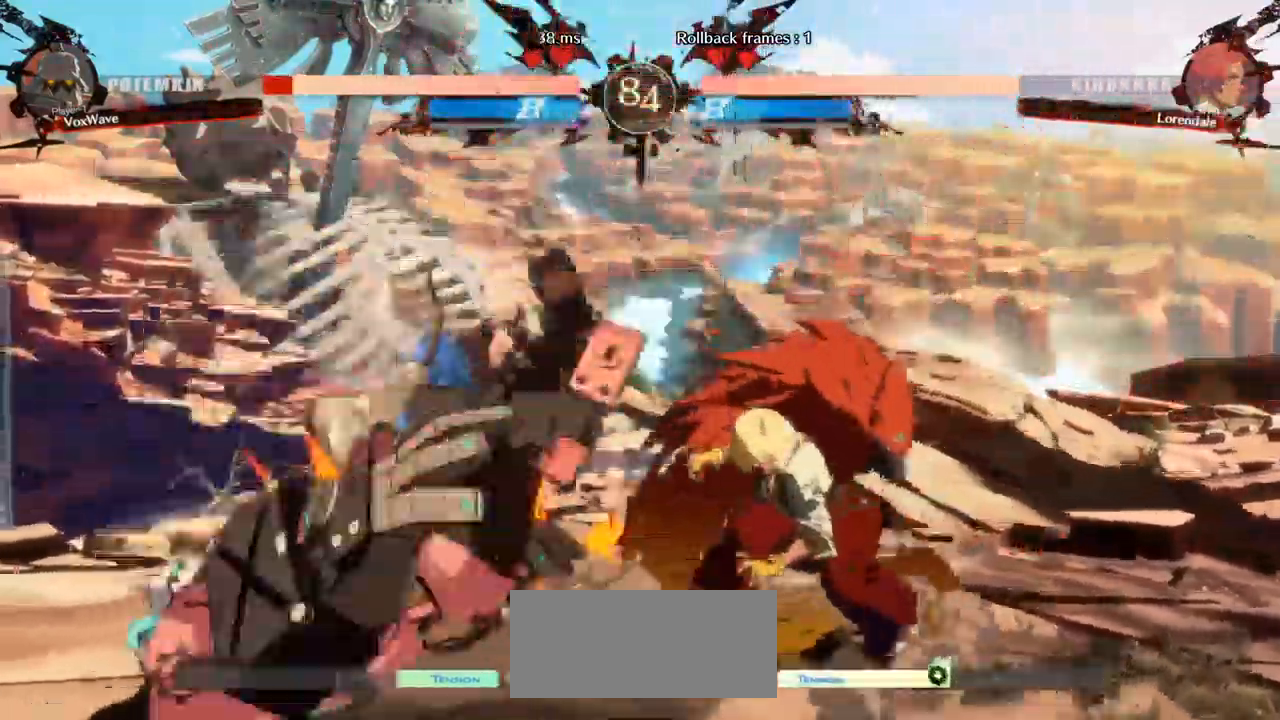
{"dt_ms": 500, "buttons": [], "left_stick": "down-left", "events": [[33, "left_stick", "down-left"], [50, "CROSS", "down"], [400, "CROSS", "up"]]}
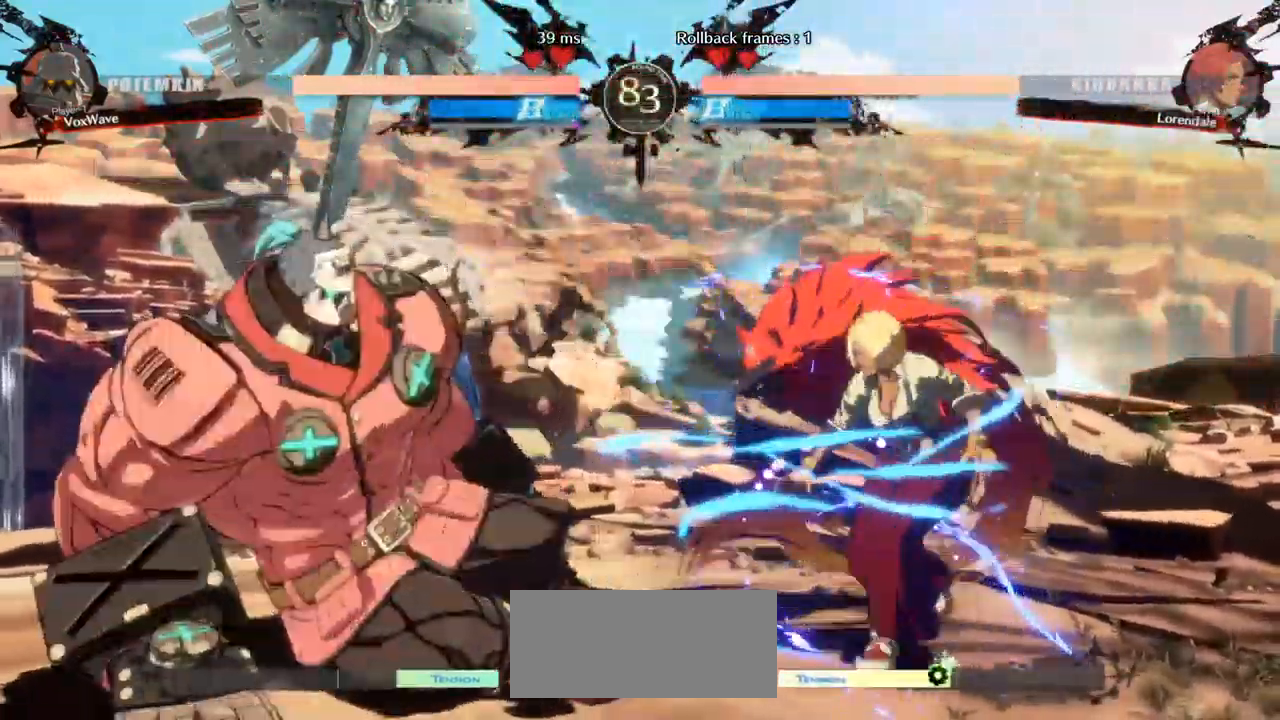
{"dt_ms": 500, "buttons": [], "left_stick": "down-left"}
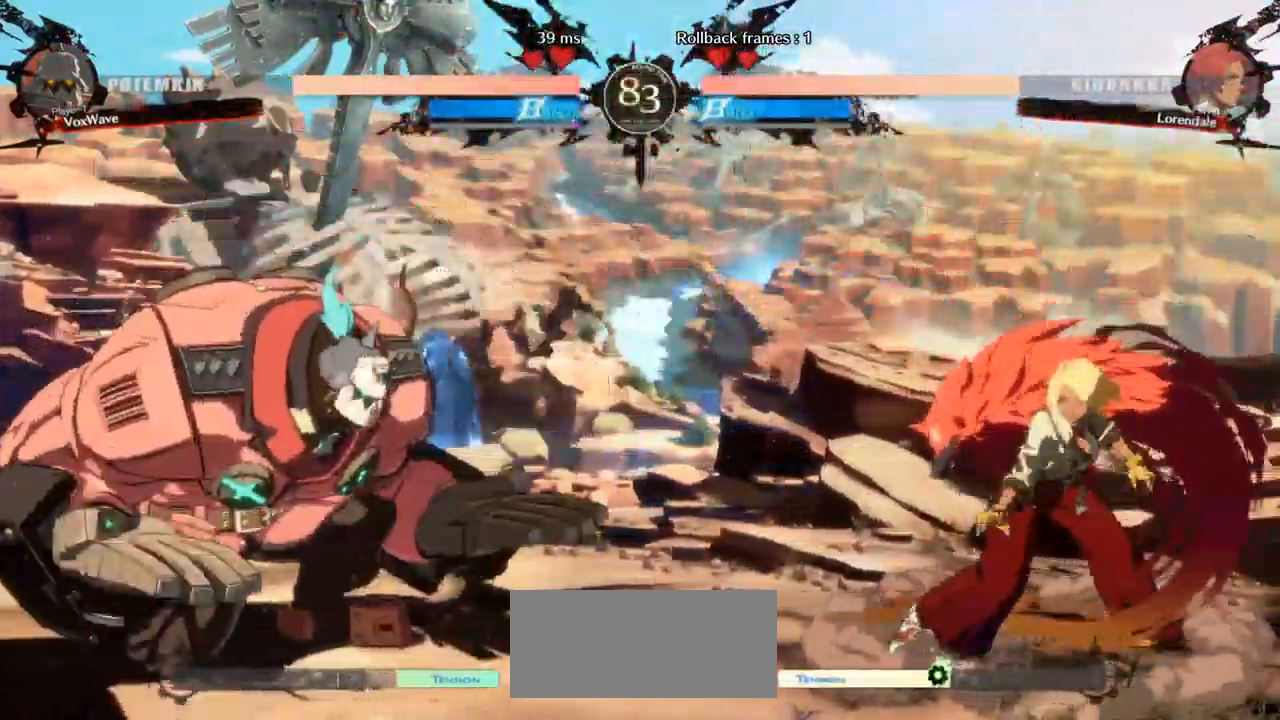
{"dt_ms": 1000, "buttons": [], "left_stick": "left"}
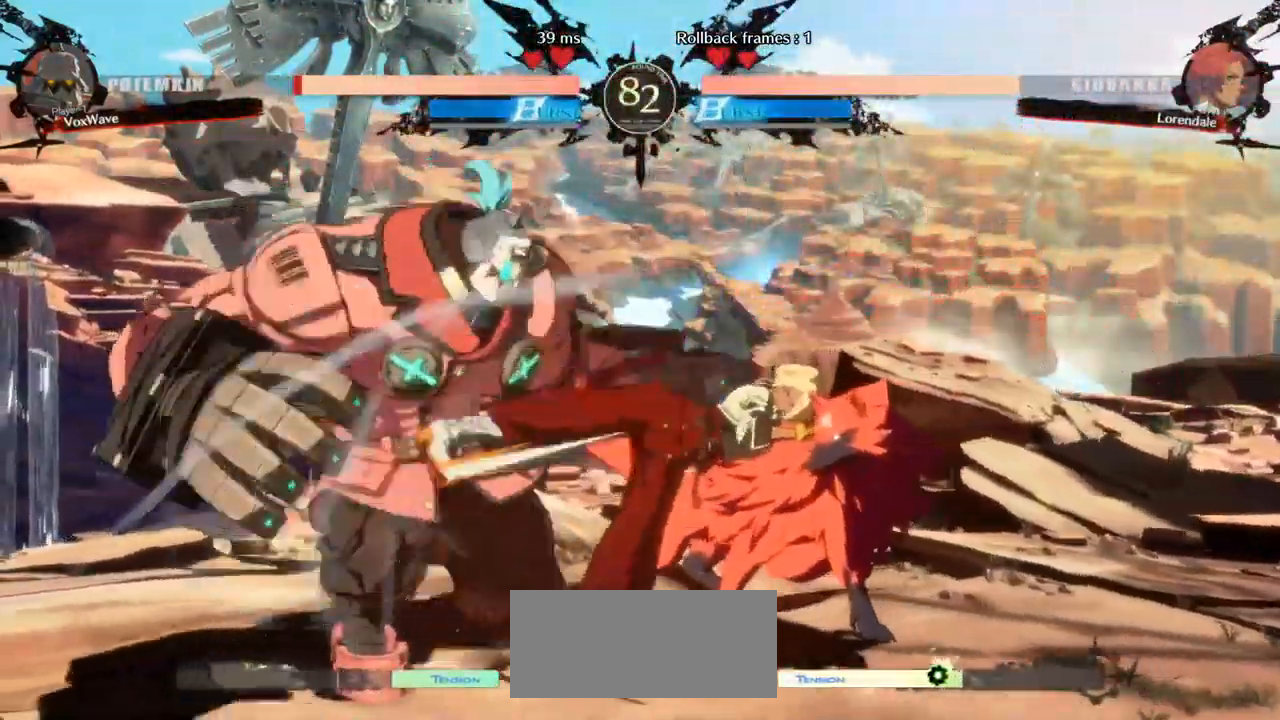
{"dt_ms": 500, "buttons": [], "left_stick": "down-left", "events": [[133, "left_stick", "down-left"]]}
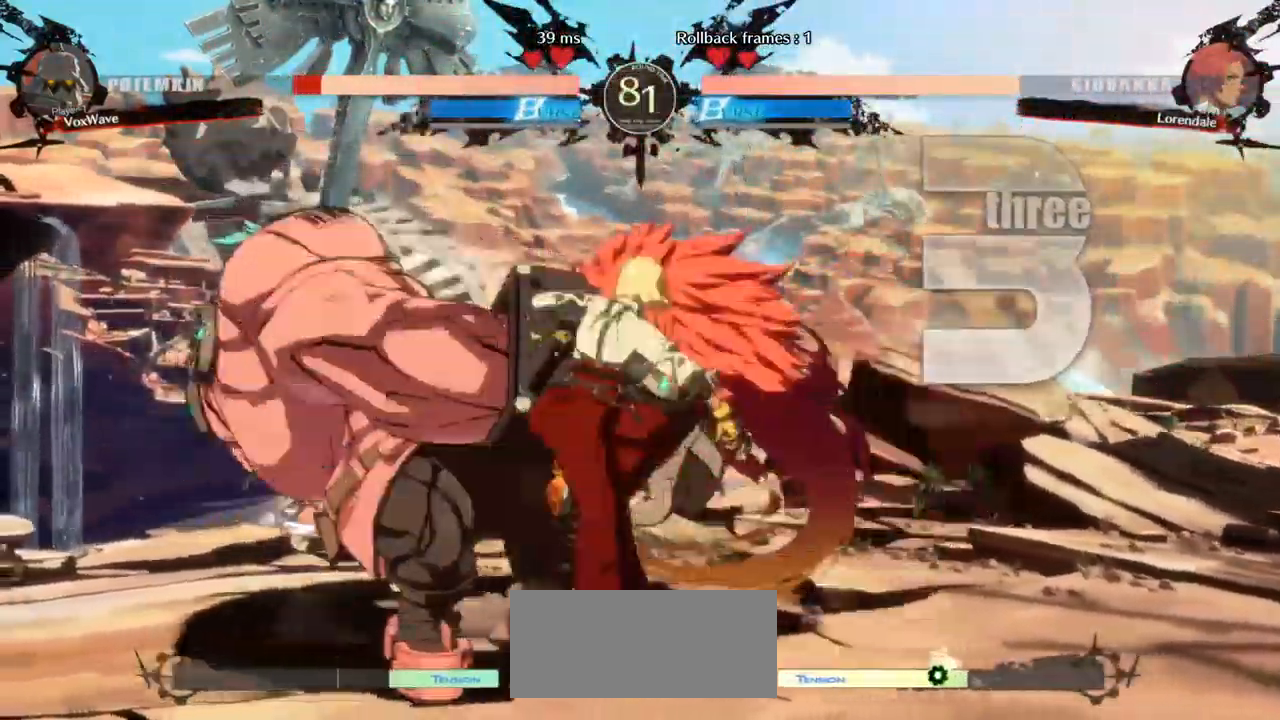
{"dt_ms": 500, "buttons": [], "left_stick": "down-left", "events": []}
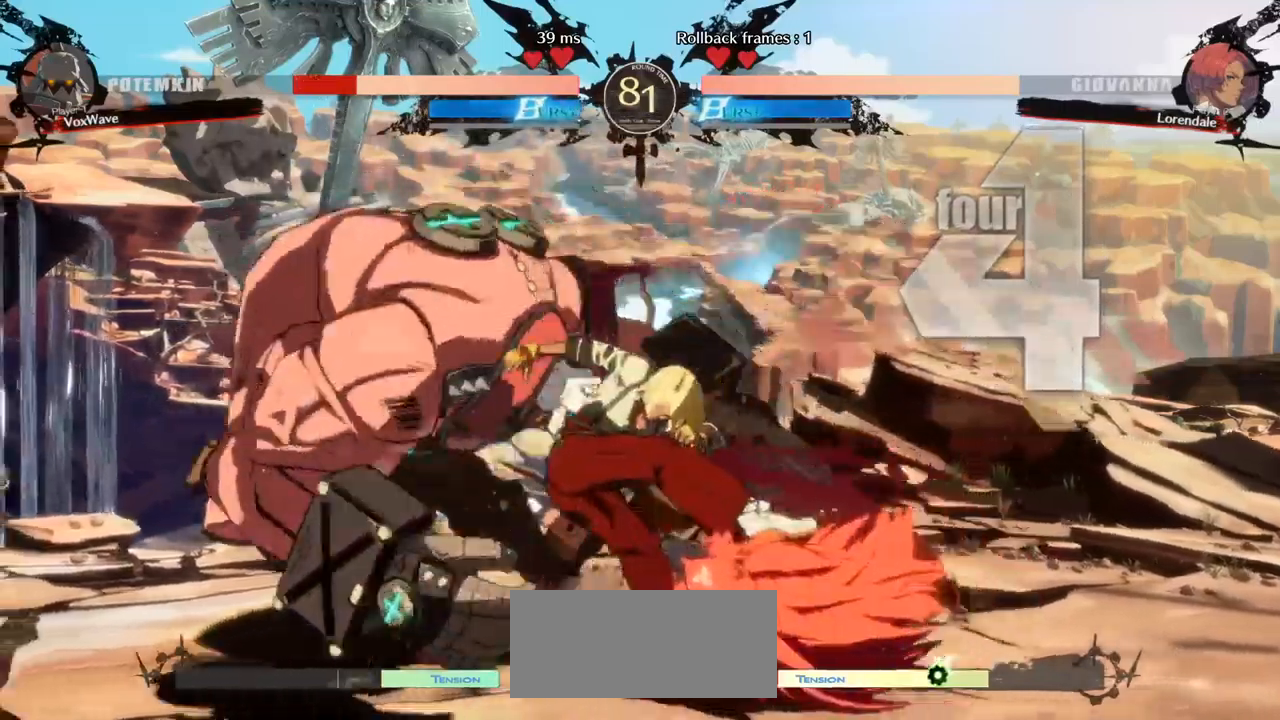
{"dt_ms": 500, "buttons": [], "left_stick": "left"}
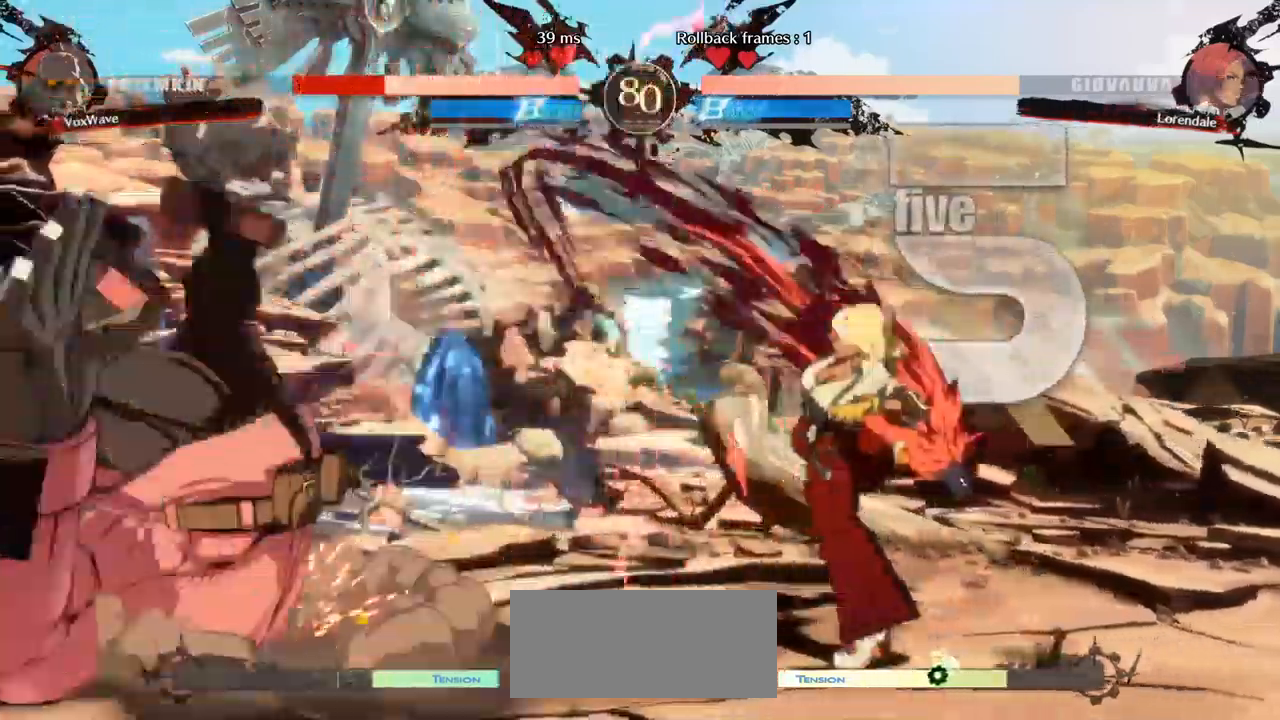
{"dt_ms": 500, "buttons": ["CROSS"], "left_stick": "down-left"}
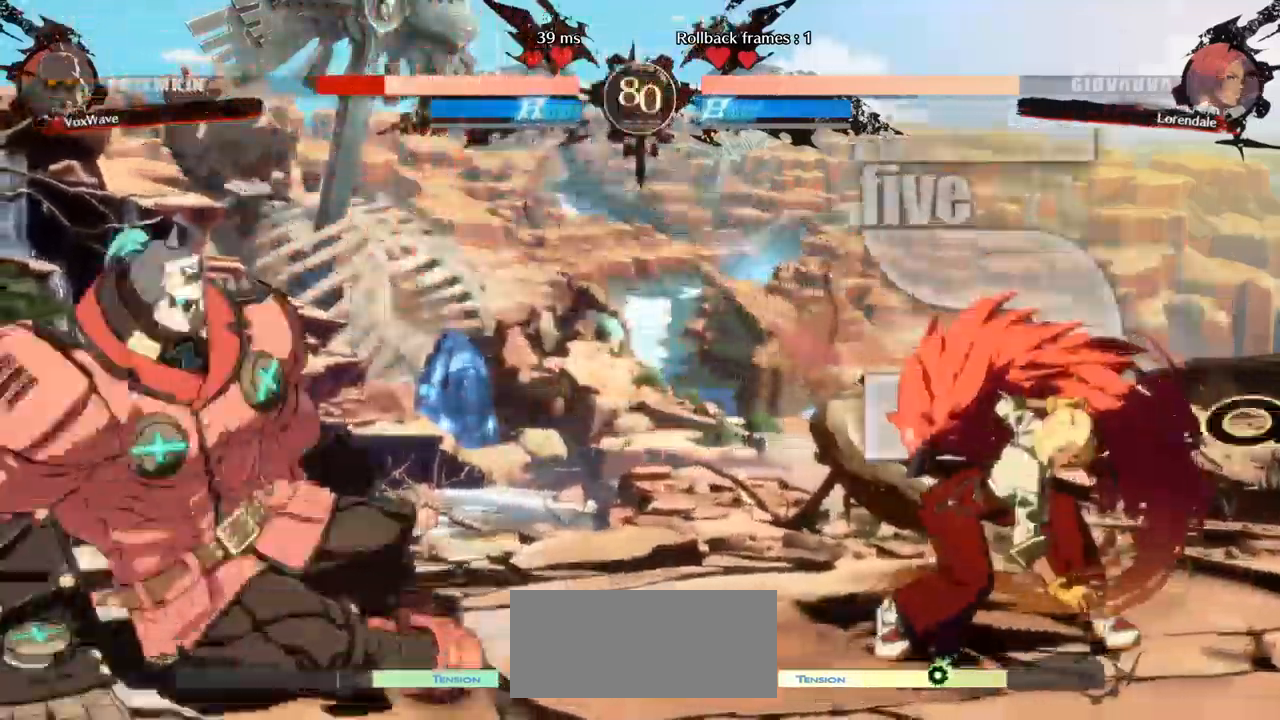
{"dt_ms": 500, "buttons": [], "left_stick": "down-left", "events": [[184, "CROSS", "up"]]}
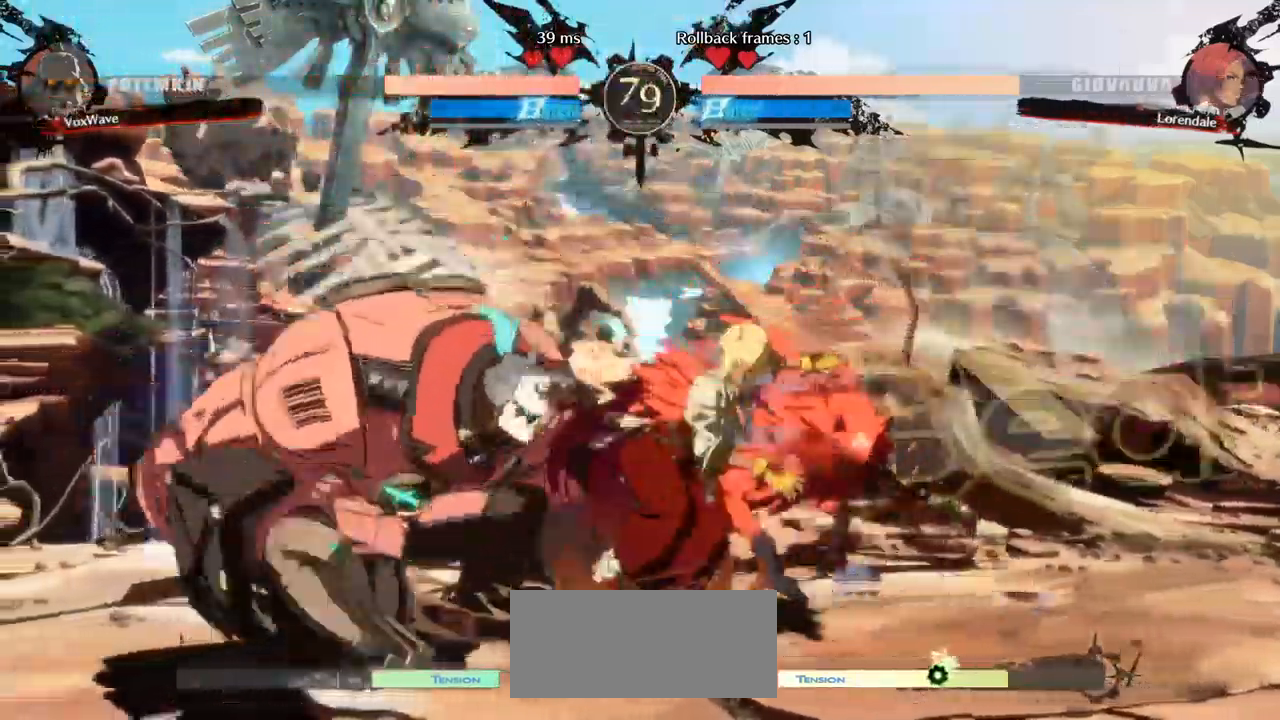
{"dt_ms": 500, "buttons": [], "left_stick": "down-left", "events": []}
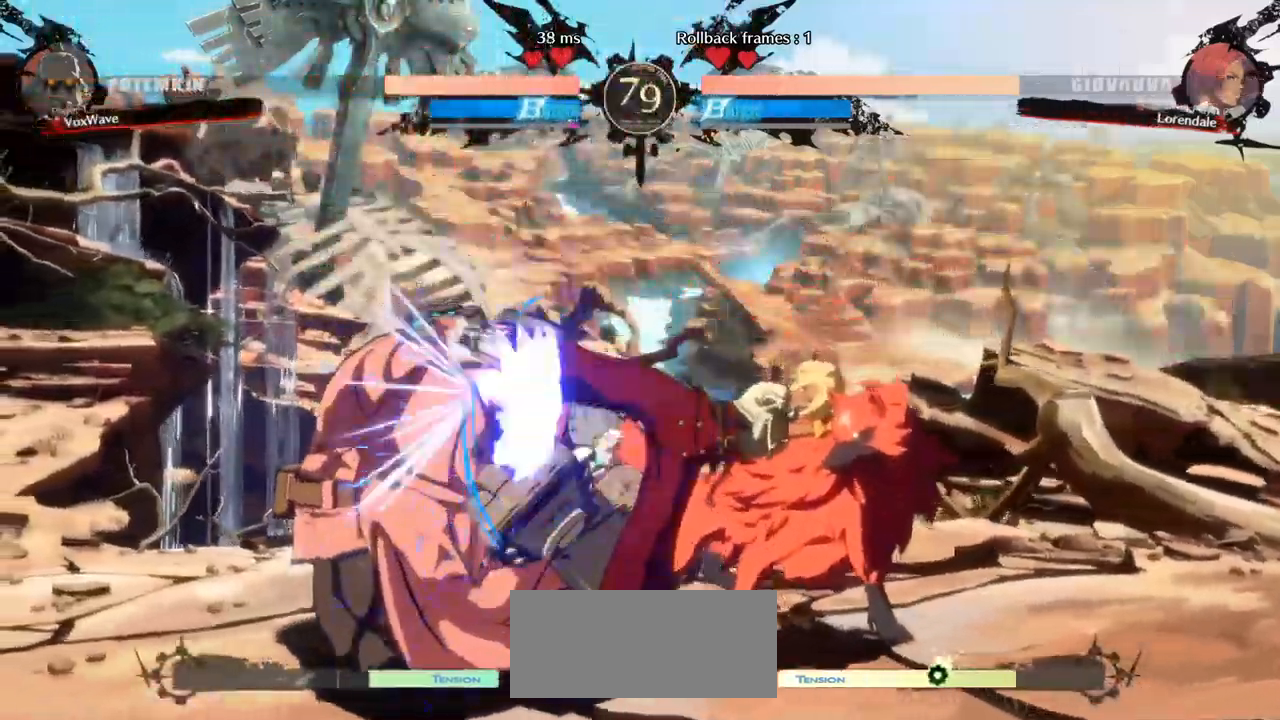
{"dt_ms": 500, "buttons": ["CROSS"], "left_stick": "down-left", "events": [[350, "CROSS", "down"], [417, "CROSS", "up"], [450, "CROSS", "down"]]}
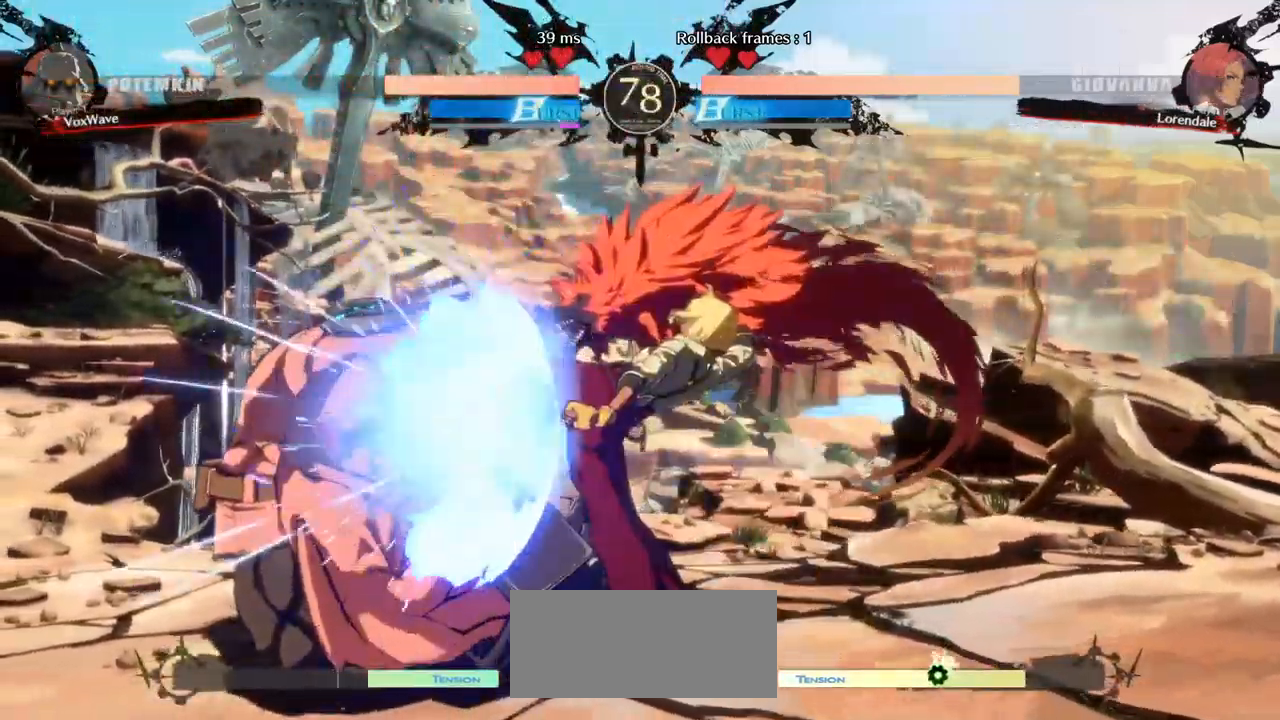
{"dt_ms": 500, "buttons": [], "left_stick": "down-left"}
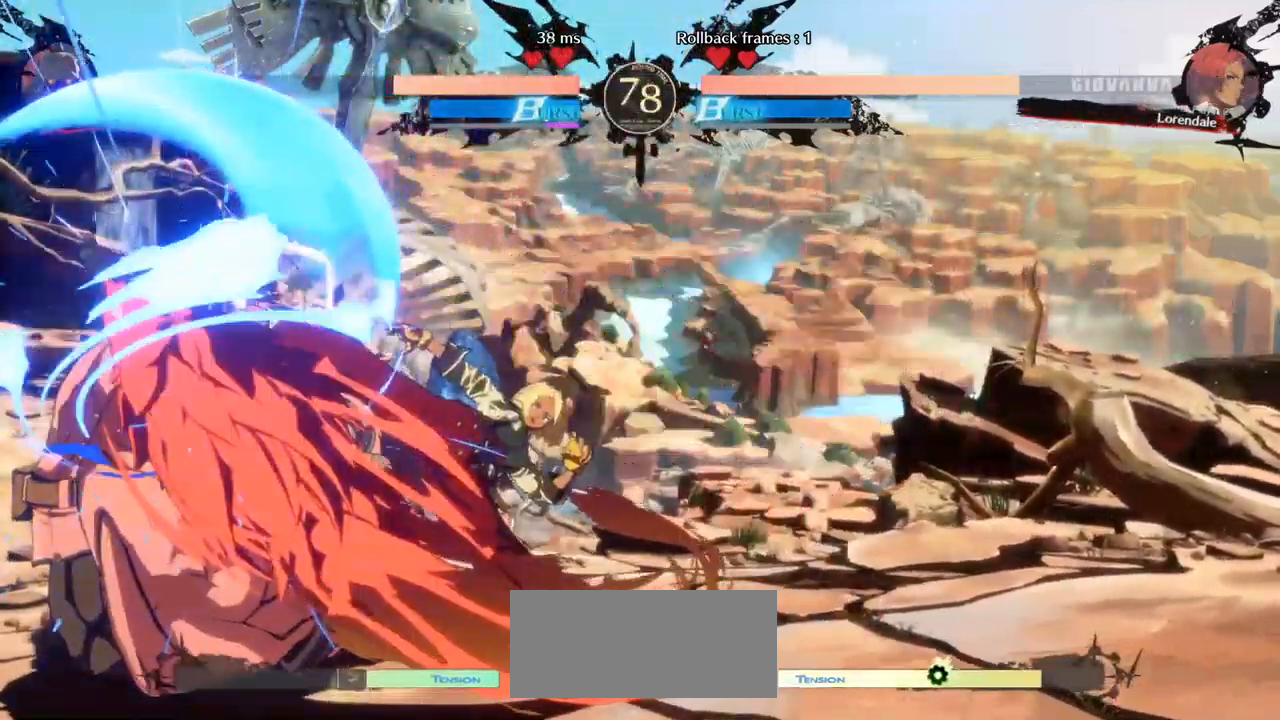
{"dt_ms": 500, "buttons": ["R1"], "left_stick": "left", "events": [[217, "left_stick", "left"], [467, "R1", "down"]]}
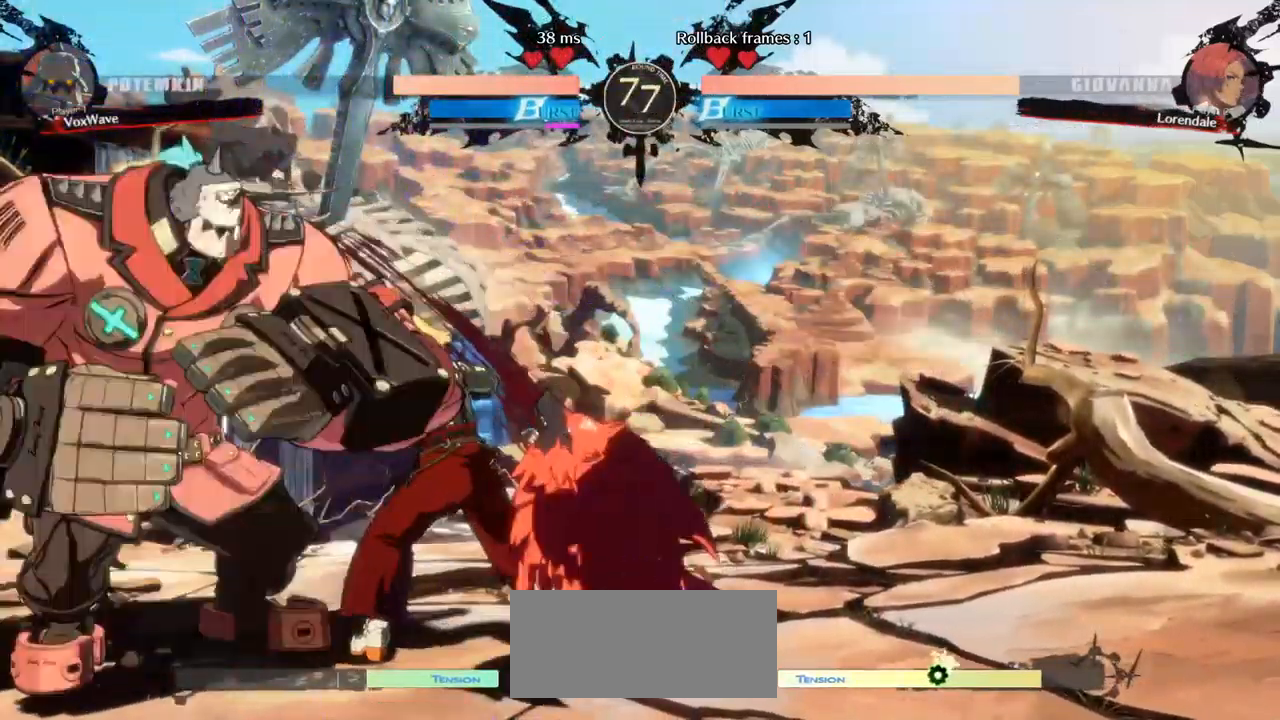
{"dt_ms": 500, "buttons": [], "left_stick": "center", "events": [[34, "R1", "up"], [67, "left_stick", "center"], [100, "R1", "down"], [217, "R1", "up"]]}
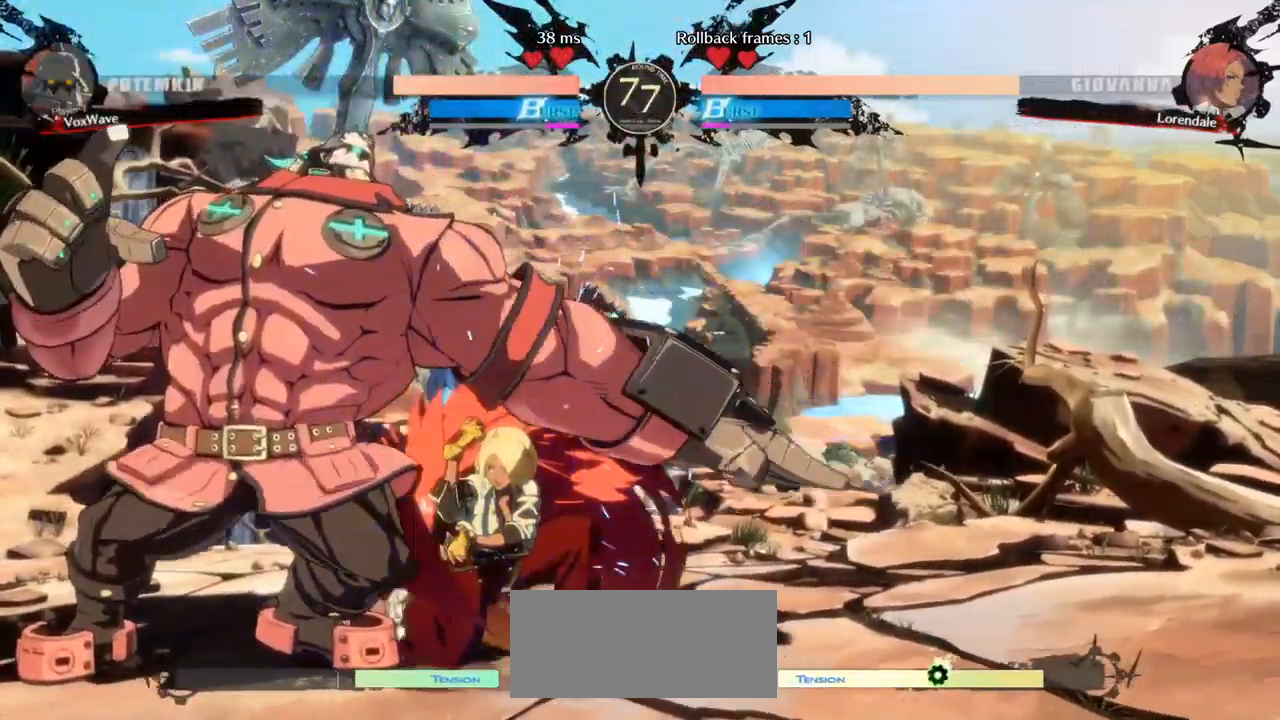
{"dt_ms": 500, "buttons": [], "left_stick": "left", "events": [[34, "TRIANGLE", "down"], [167, "left_stick", "left"], [217, "TRIANGLE", "up"], [334, "TRIANGLE", "down"], [450, "TRIANGLE", "up"]]}